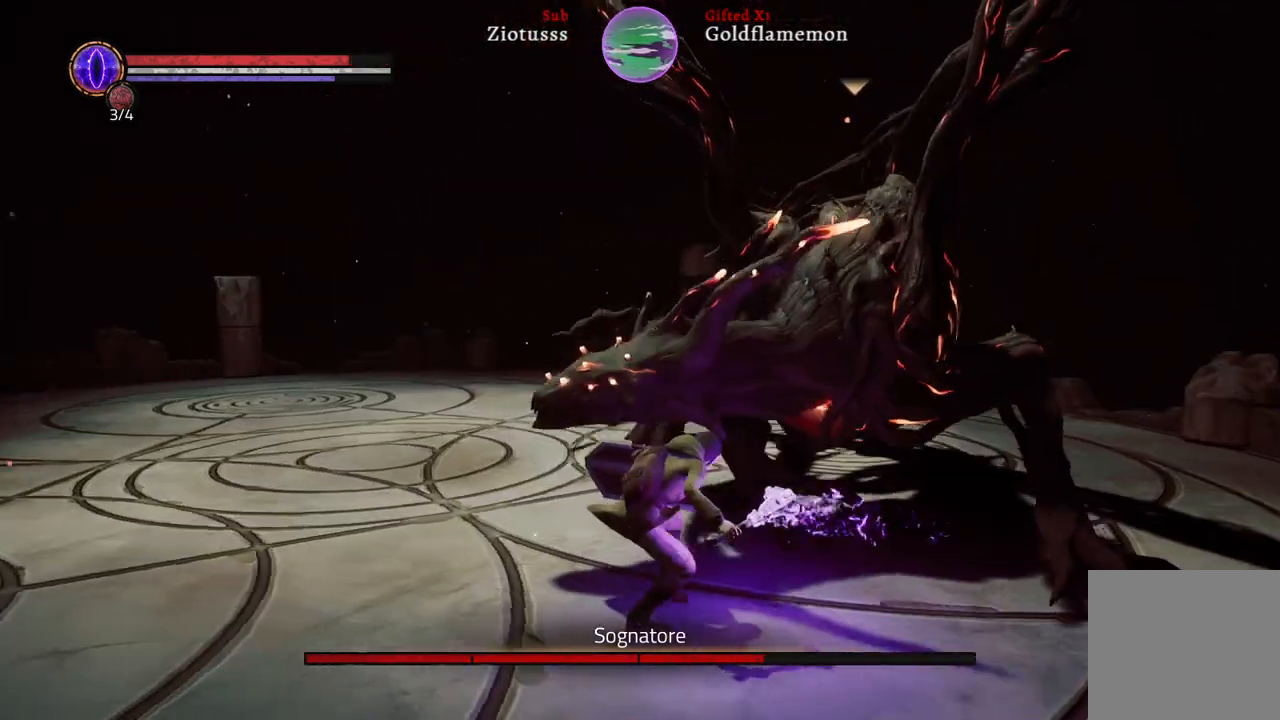
Gameplay with a controller (Xbox layout); each line is a JSON object with the inputs held at the frame after it (dt_ms = milliseconds from this image to that frame). "events" lists button and stick changes between this image and that frame as [ms after this image, input, new state], when the widget could be followed in between.
{"dt_ms": 1000, "buttons": ["L1", "R1"], "left_stick": "up-right", "right_stick": "center"}
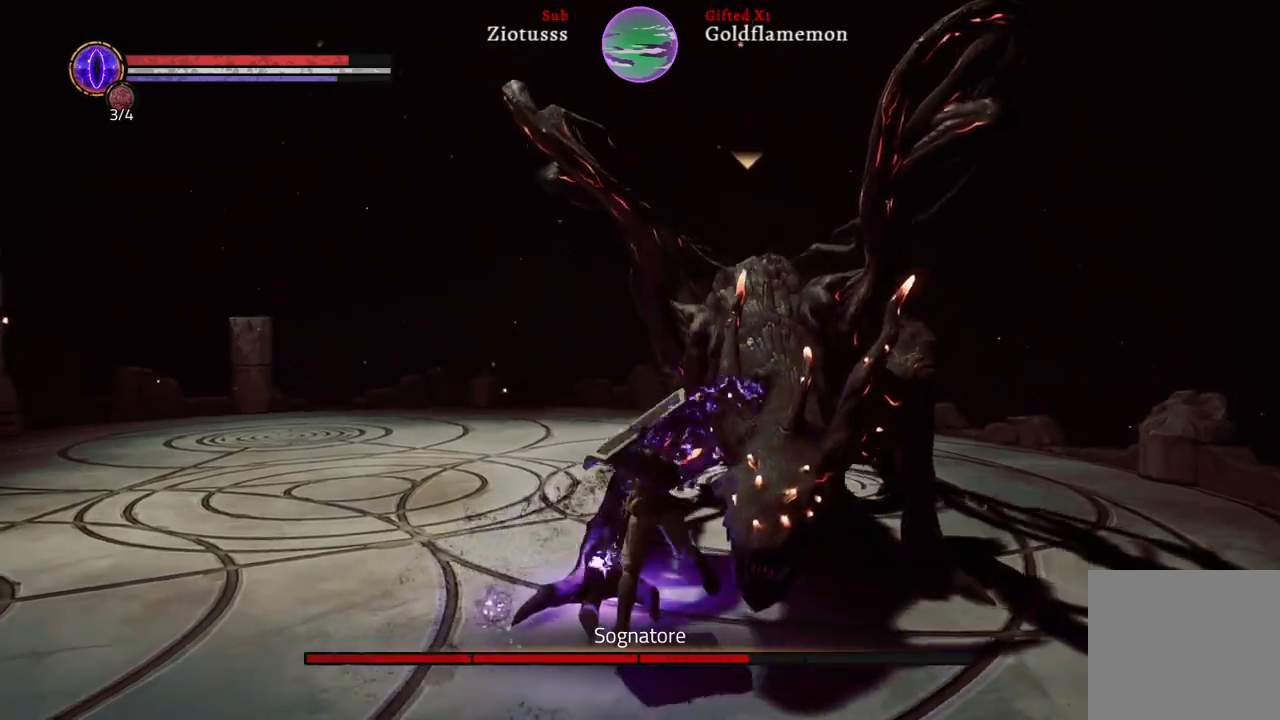
{"dt_ms": 500, "buttons": ["L1"], "left_stick": "up-right", "right_stick": "center", "events": [[50, "R1", "up"]]}
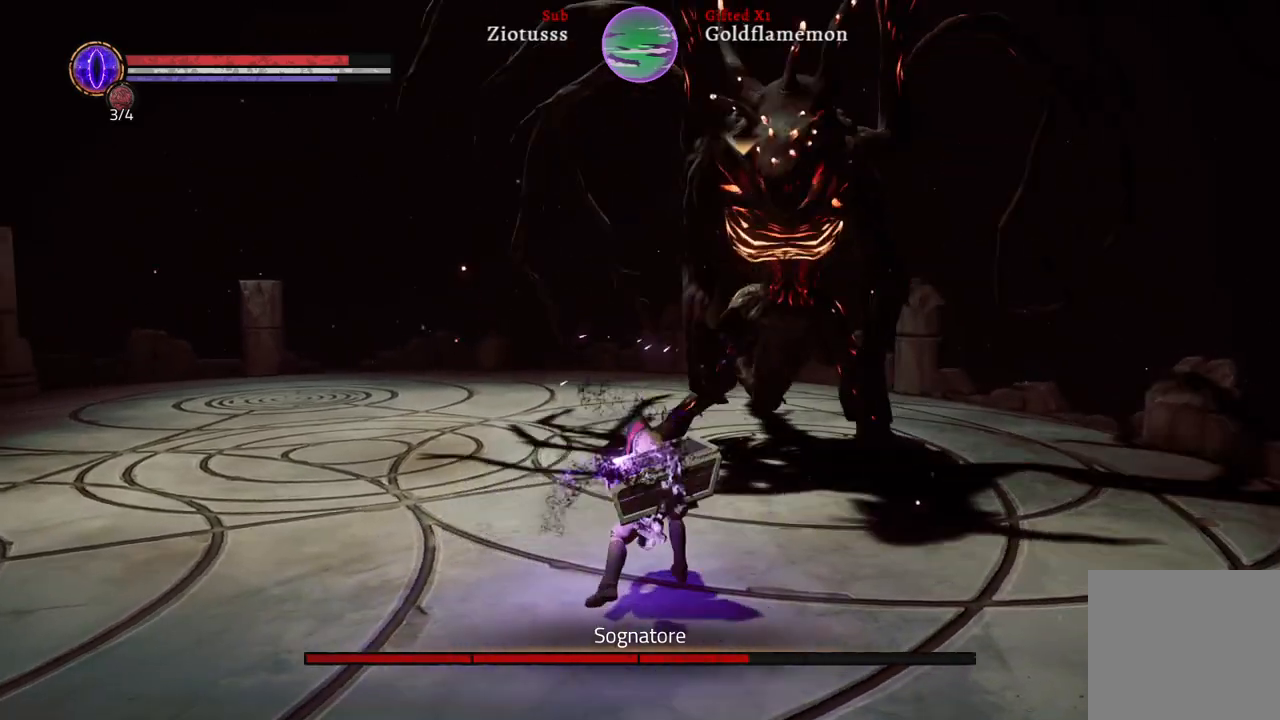
{"dt_ms": 500, "buttons": ["L1"], "left_stick": "up-right", "right_stick": "center", "events": []}
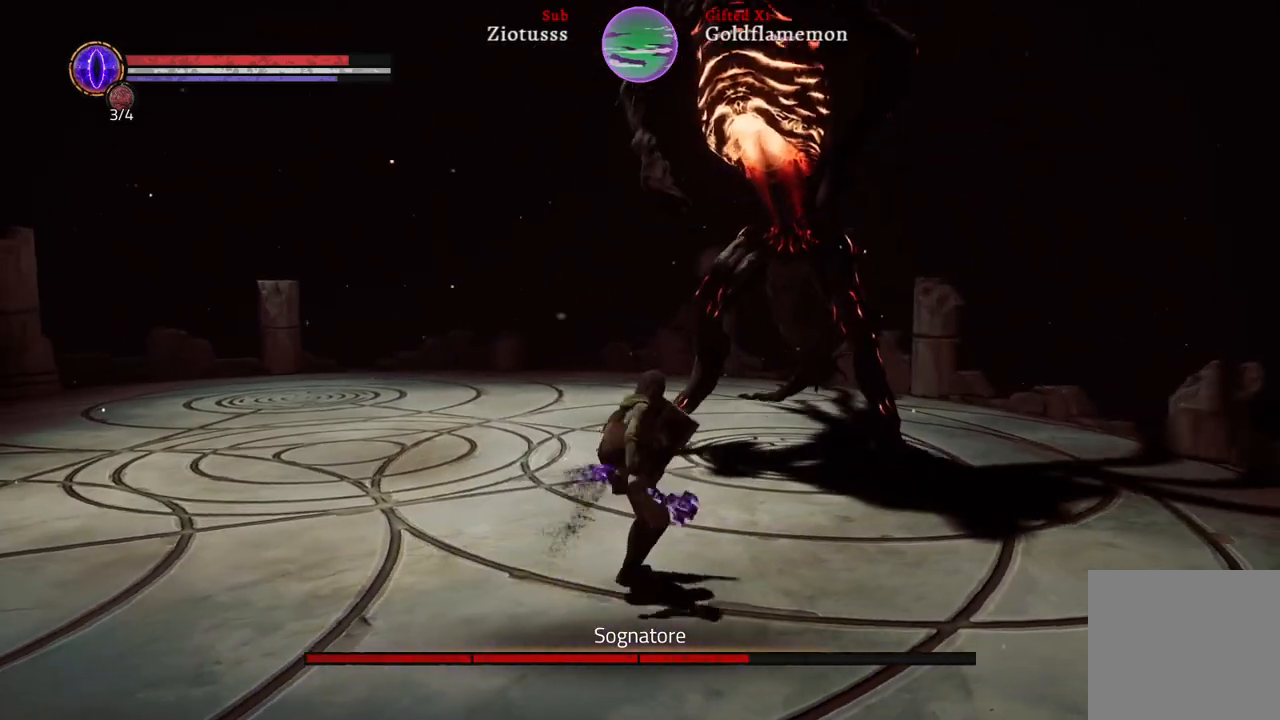
{"dt_ms": 500, "buttons": ["B", "L1"], "left_stick": "up-right", "right_stick": "center", "events": [[500, "B", "down"]]}
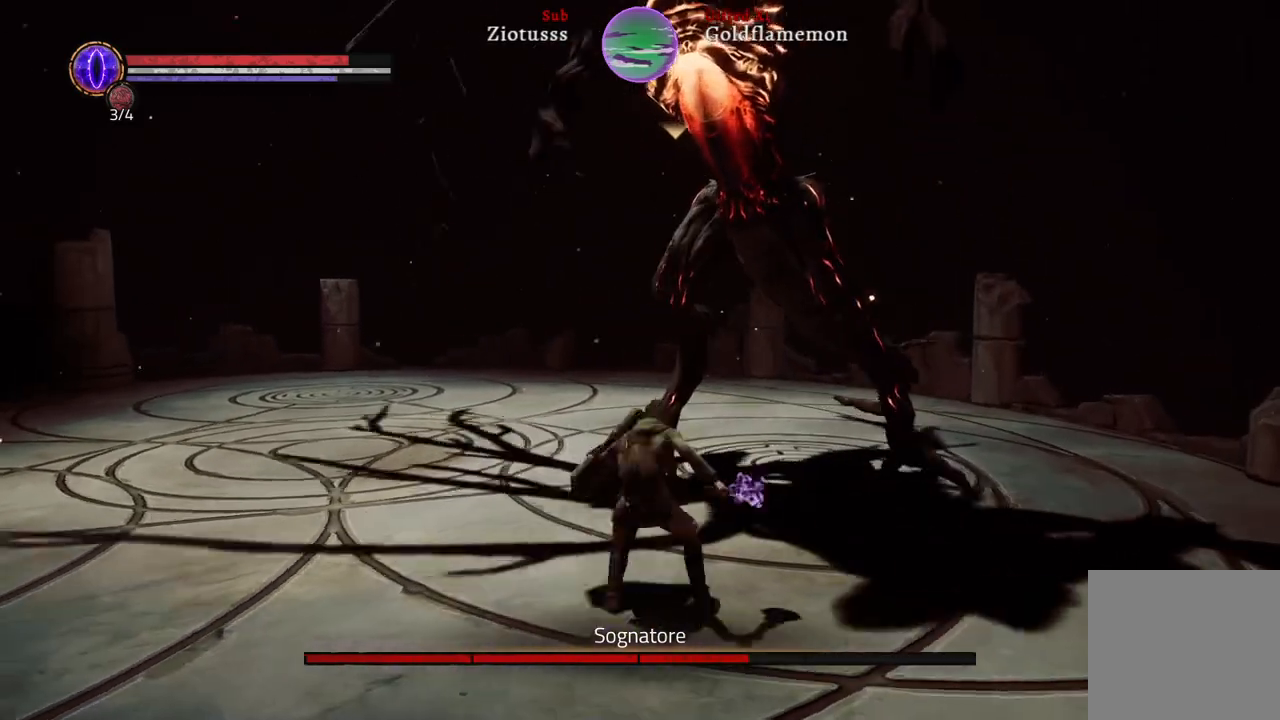
{"dt_ms": 500, "buttons": ["B", "L1"], "left_stick": "up-right", "right_stick": "center", "events": [[83, "B", "up"], [467, "B", "down"]]}
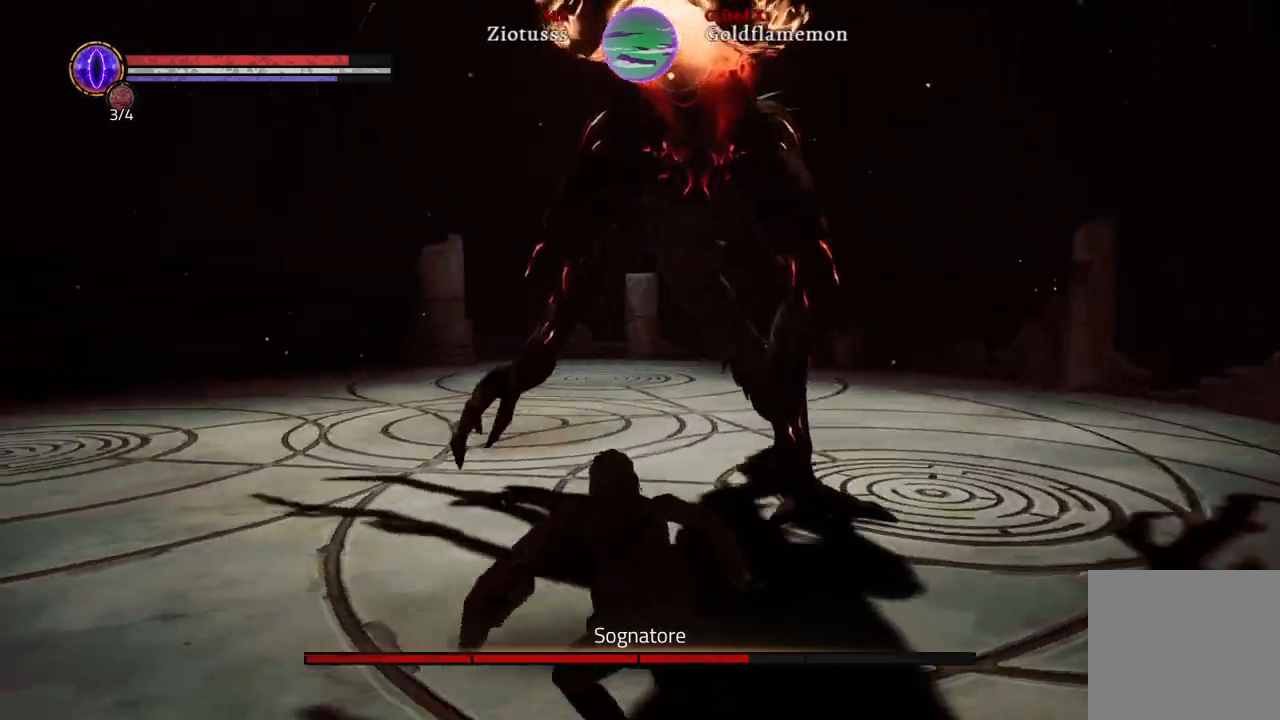
{"dt_ms": 500, "buttons": ["B", "L1"], "left_stick": "up-right", "right_stick": "center", "events": [[83, "B", "up"], [417, "B", "down"]]}
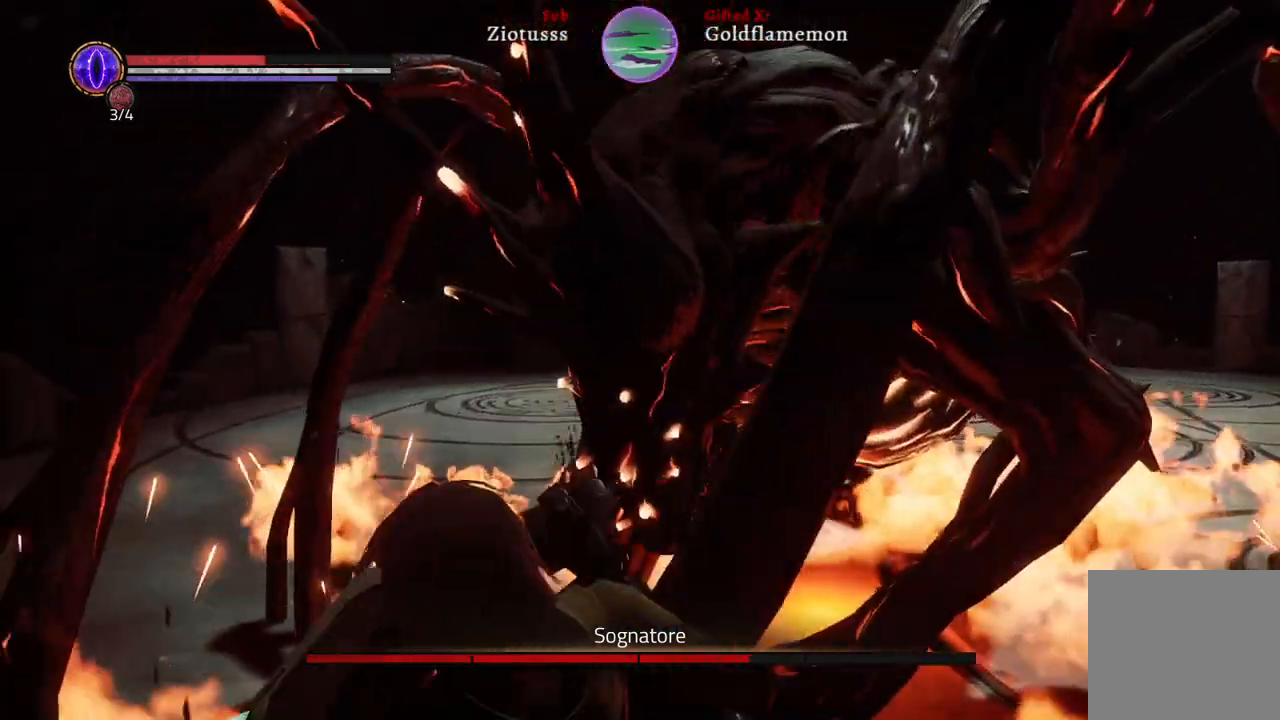
{"dt_ms": 500, "buttons": ["L1", "R1"], "left_stick": "up-right", "right_stick": "center", "events": [[17, "B", "up"], [417, "R1", "down"]]}
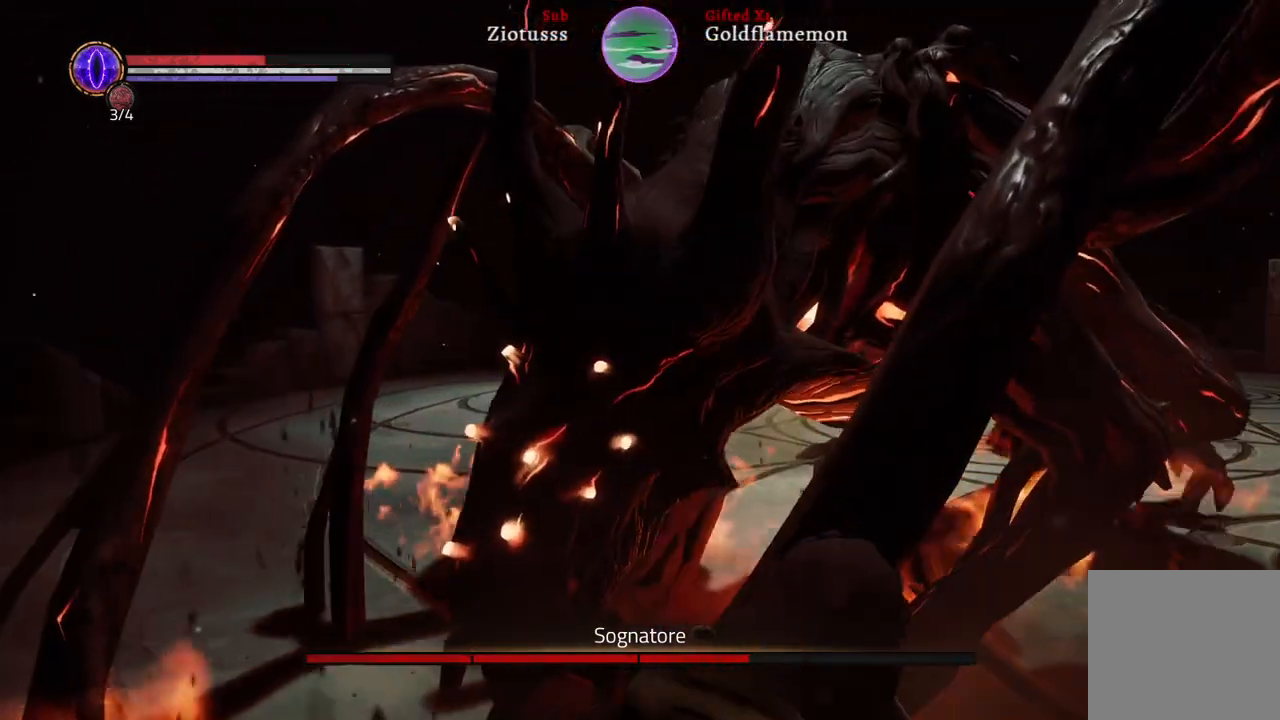
{"dt_ms": 500, "buttons": ["L1"], "left_stick": "up-right", "right_stick": "center", "events": [[50, "R1", "up"], [133, "R1", "down"], [267, "R1", "up"], [350, "R1", "down"], [483, "R1", "up"]]}
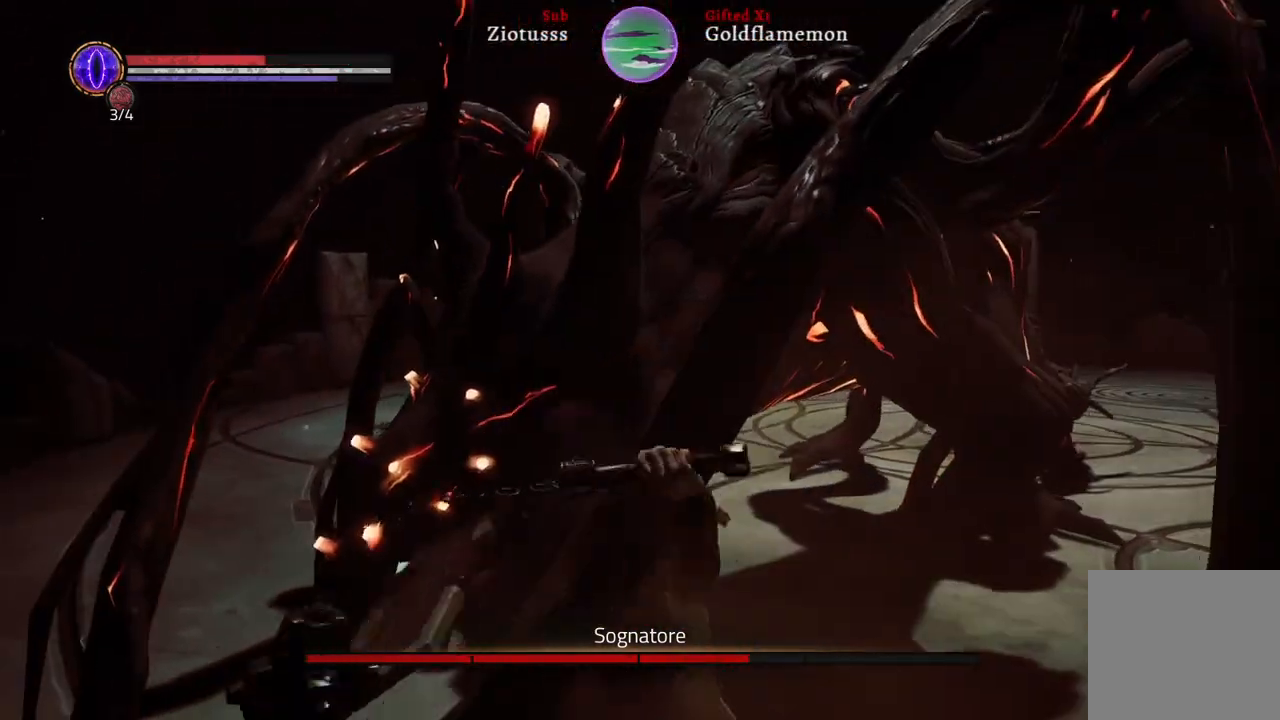
{"dt_ms": 500, "buttons": ["R1"], "left_stick": "up-right", "right_stick": "center", "events": [[17, "L1", "up"], [67, "R1", "down"], [183, "R1", "up"], [267, "R1", "down"], [400, "R1", "up"], [467, "R1", "down"]]}
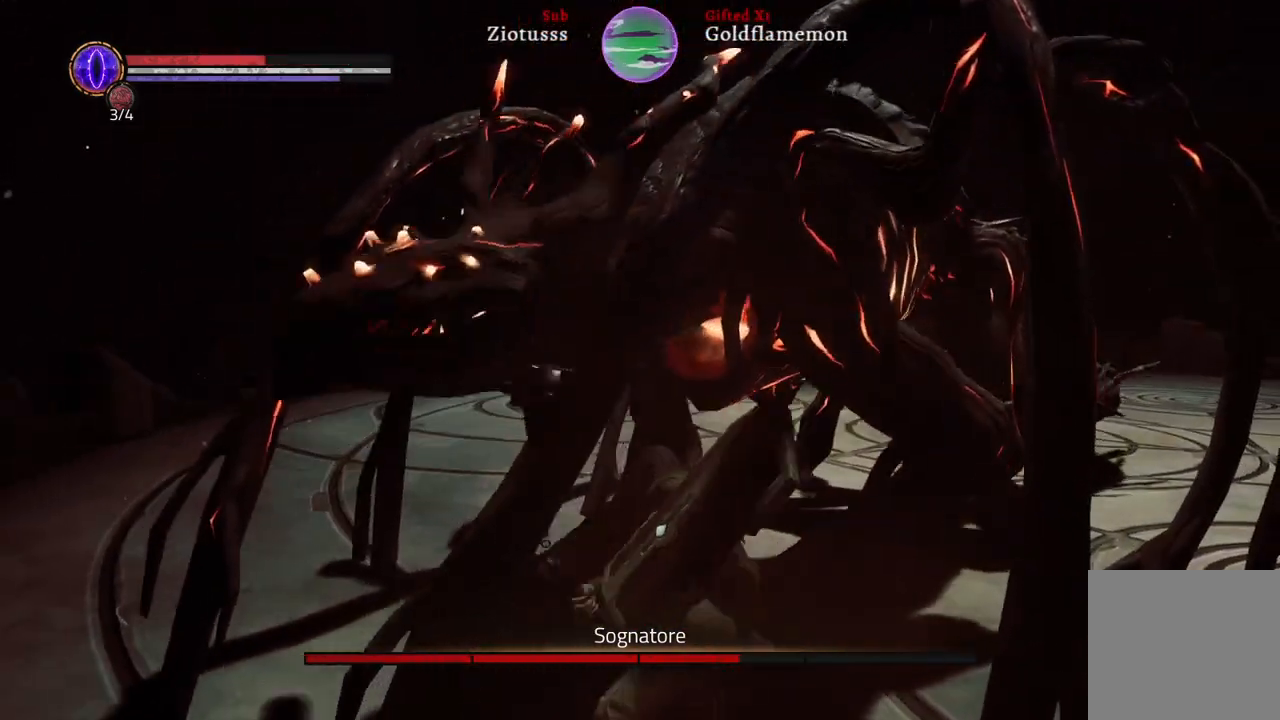
{"dt_ms": 500, "buttons": [], "left_stick": "up-right", "right_stick": "center", "events": [[100, "R1", "up"], [200, "R1", "down"], [317, "R1", "up"]]}
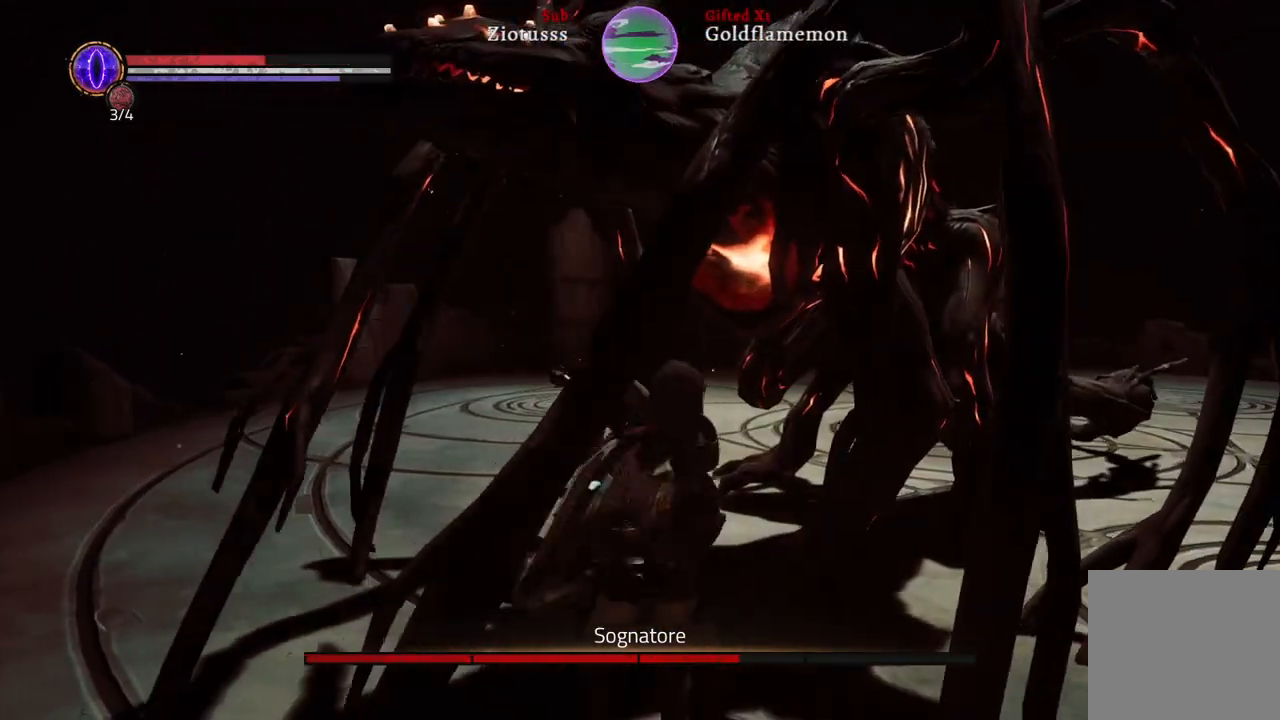
{"dt_ms": 500, "buttons": [], "left_stick": "up-right", "right_stick": "center", "events": []}
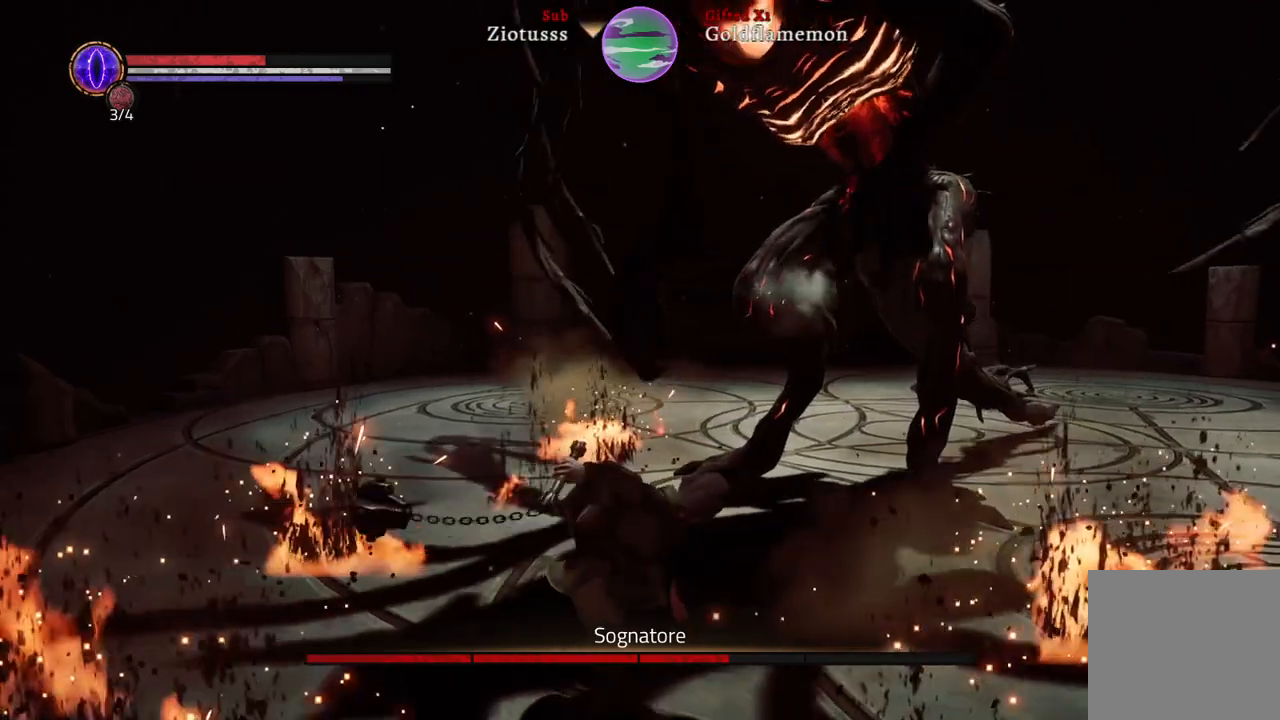
{"dt_ms": 500, "buttons": [], "left_stick": "right", "right_stick": "center", "events": [[183, "left_stick", "right"]]}
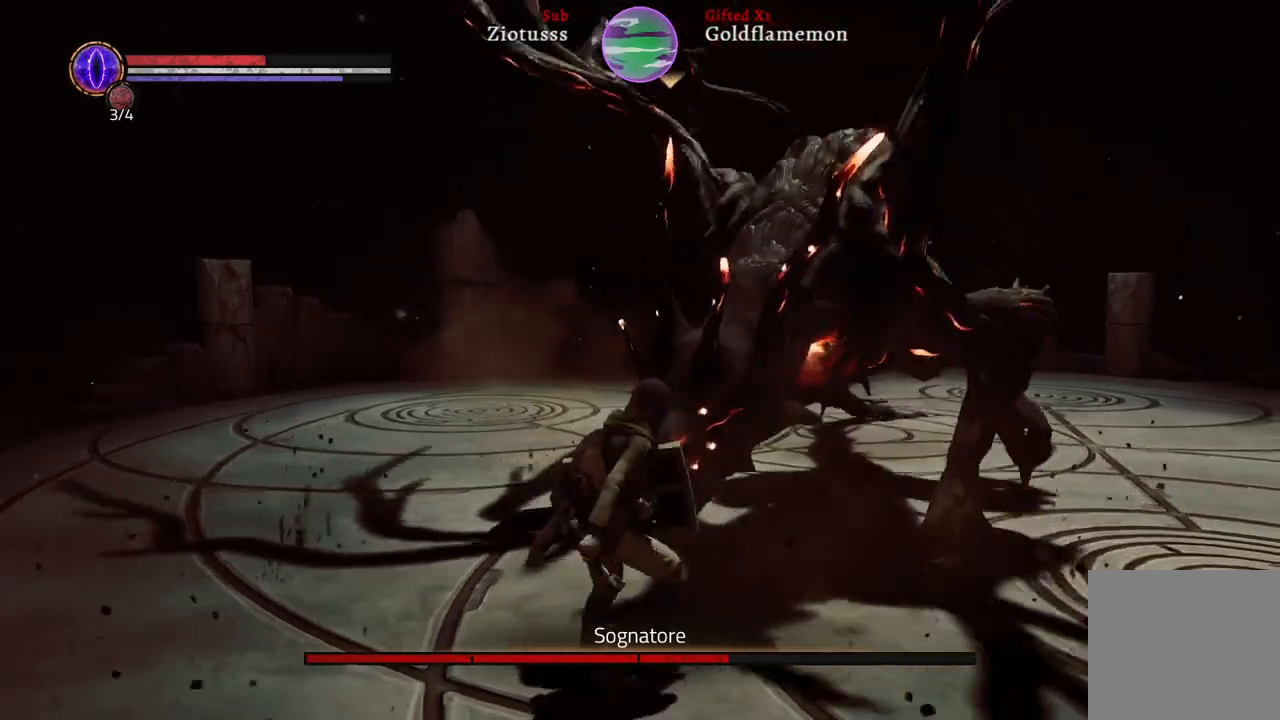
{"dt_ms": 500, "buttons": [], "left_stick": "right", "right_stick": "center", "events": []}
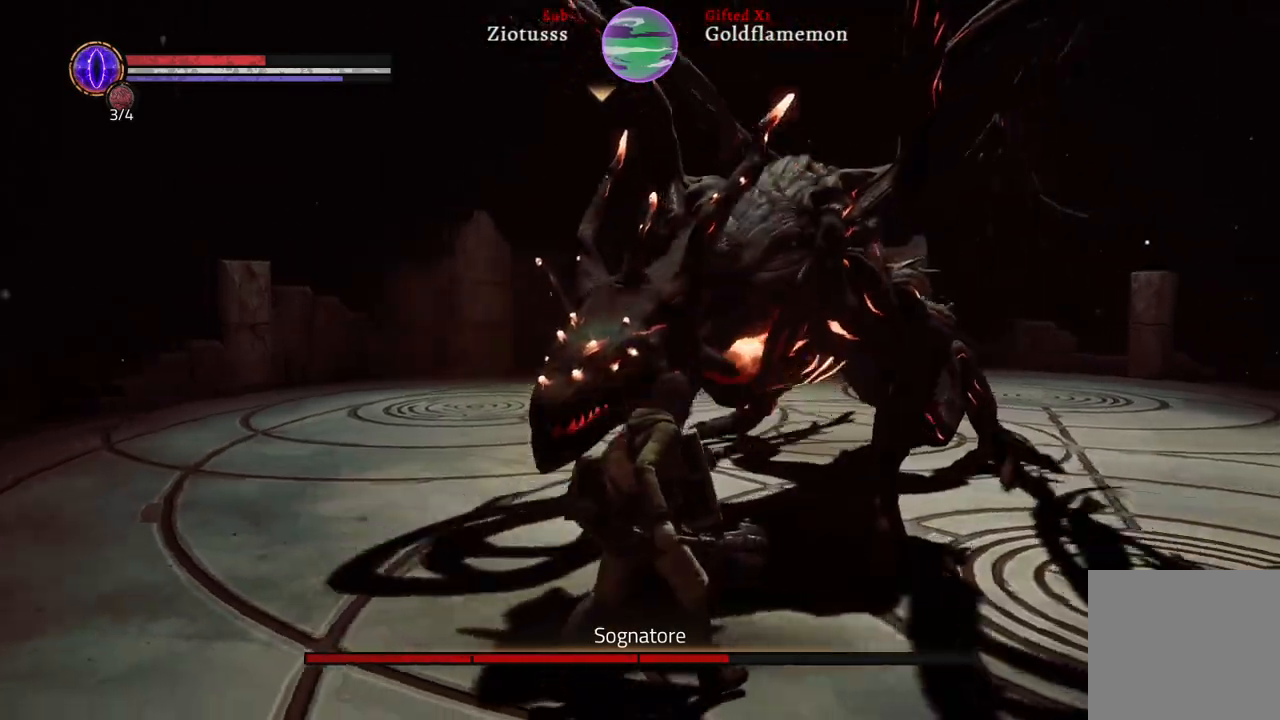
{"dt_ms": 500, "buttons": ["L1"], "left_stick": "right", "right_stick": "center", "events": [[400, "L1", "down"]]}
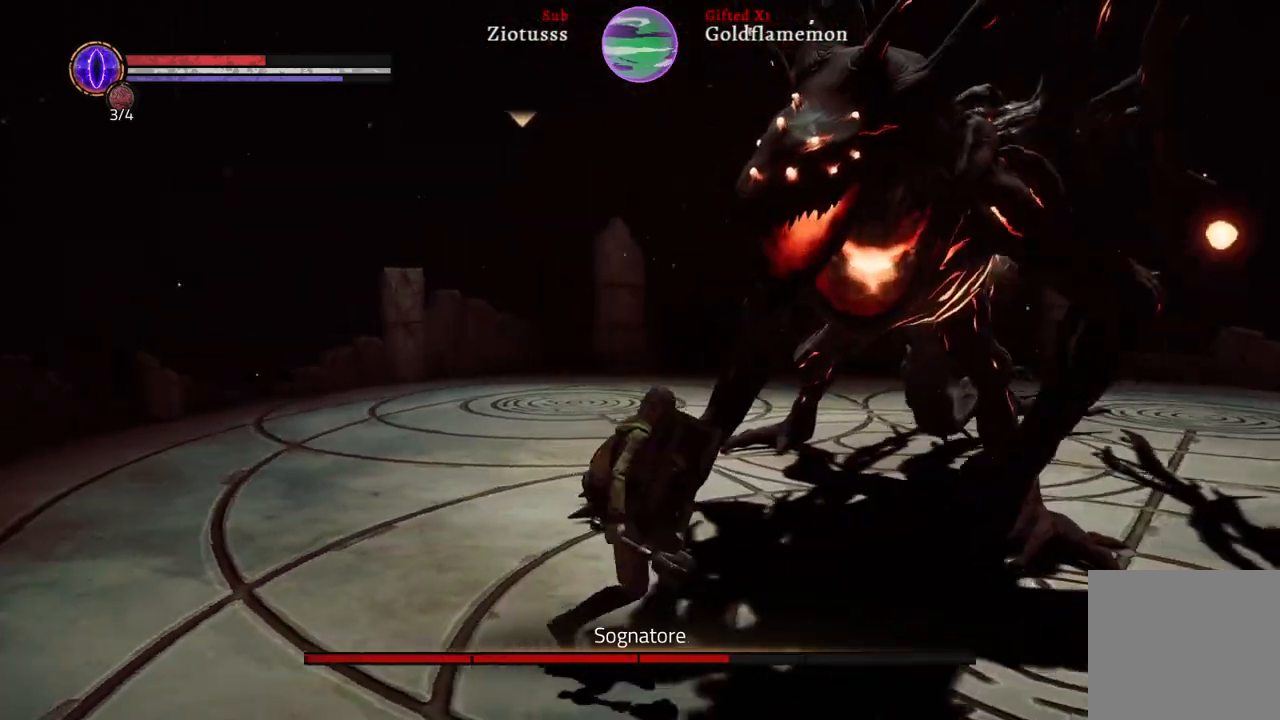
{"dt_ms": 500, "buttons": ["L1"], "left_stick": "right", "right_stick": "center", "events": [[267, "B", "down"], [383, "B", "up"]]}
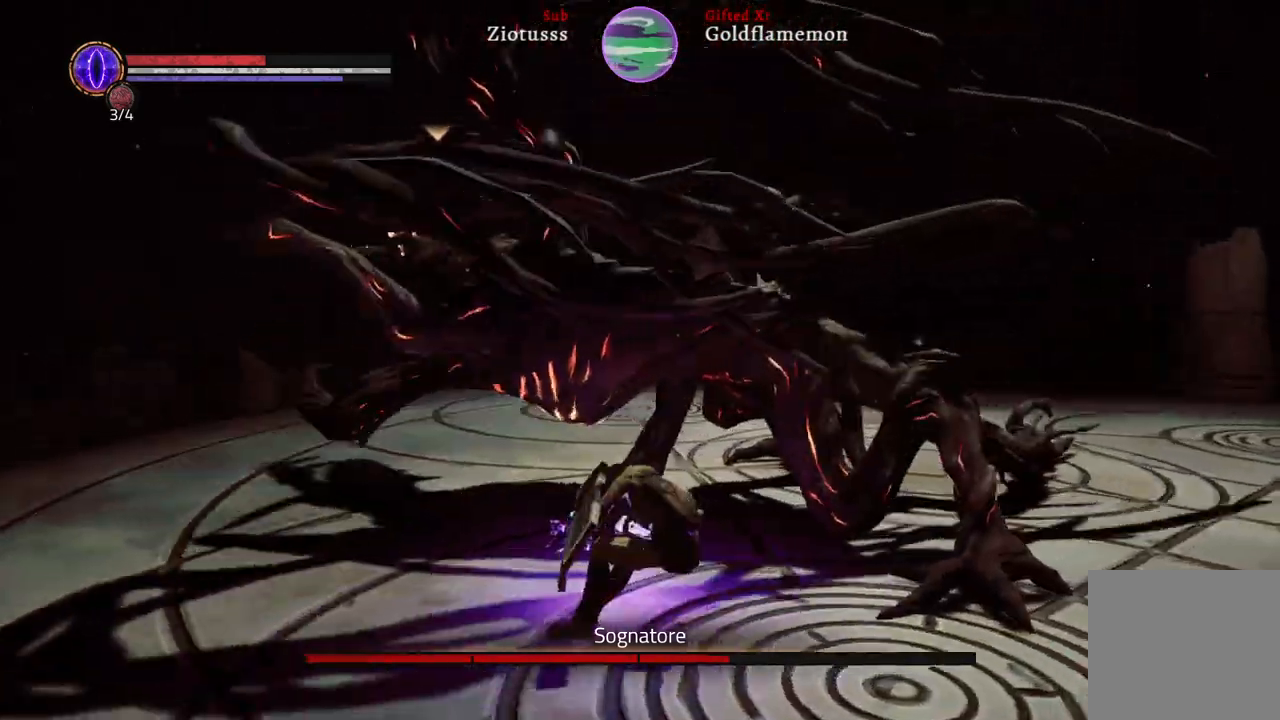
{"dt_ms": 500, "buttons": ["L1", "R1"], "left_stick": "right", "right_stick": "center", "events": [[233, "R1", "down"], [367, "R1", "up"], [467, "R1", "down"]]}
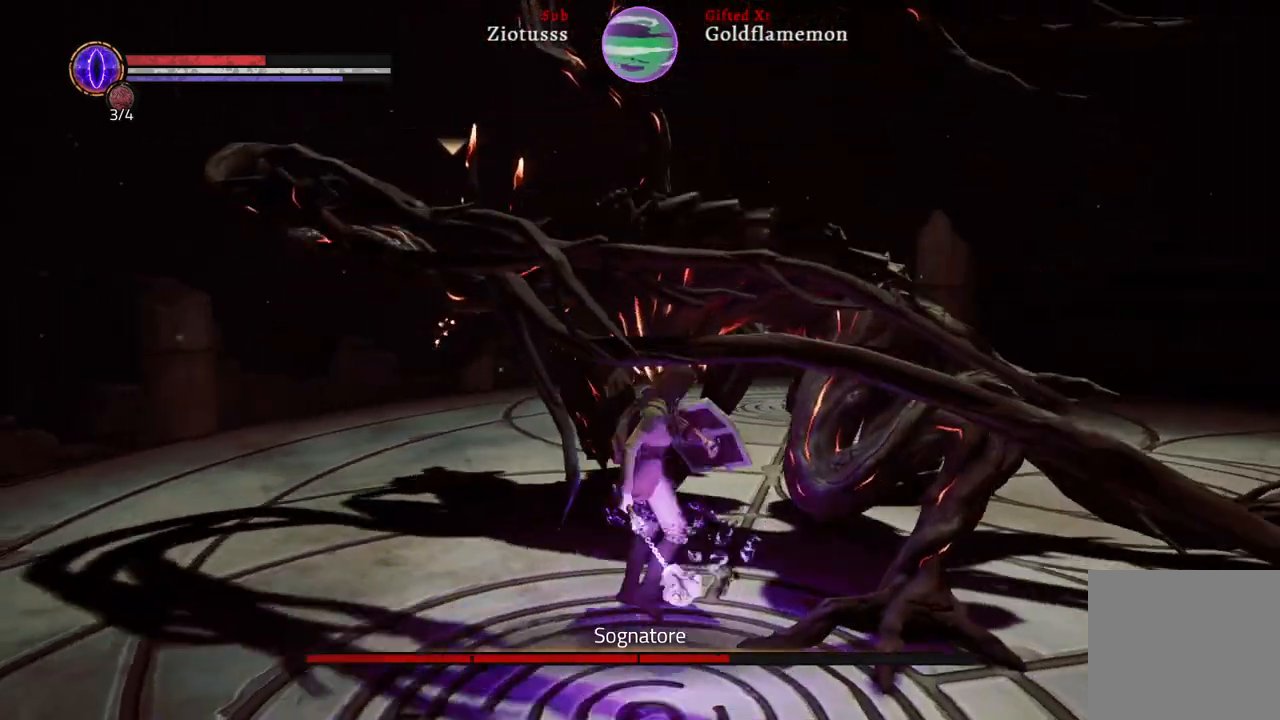
{"dt_ms": 500, "buttons": ["L1"], "left_stick": "right", "right_stick": "center", "events": [[83, "R1", "up"], [267, "R1", "down"], [383, "R1", "up"]]}
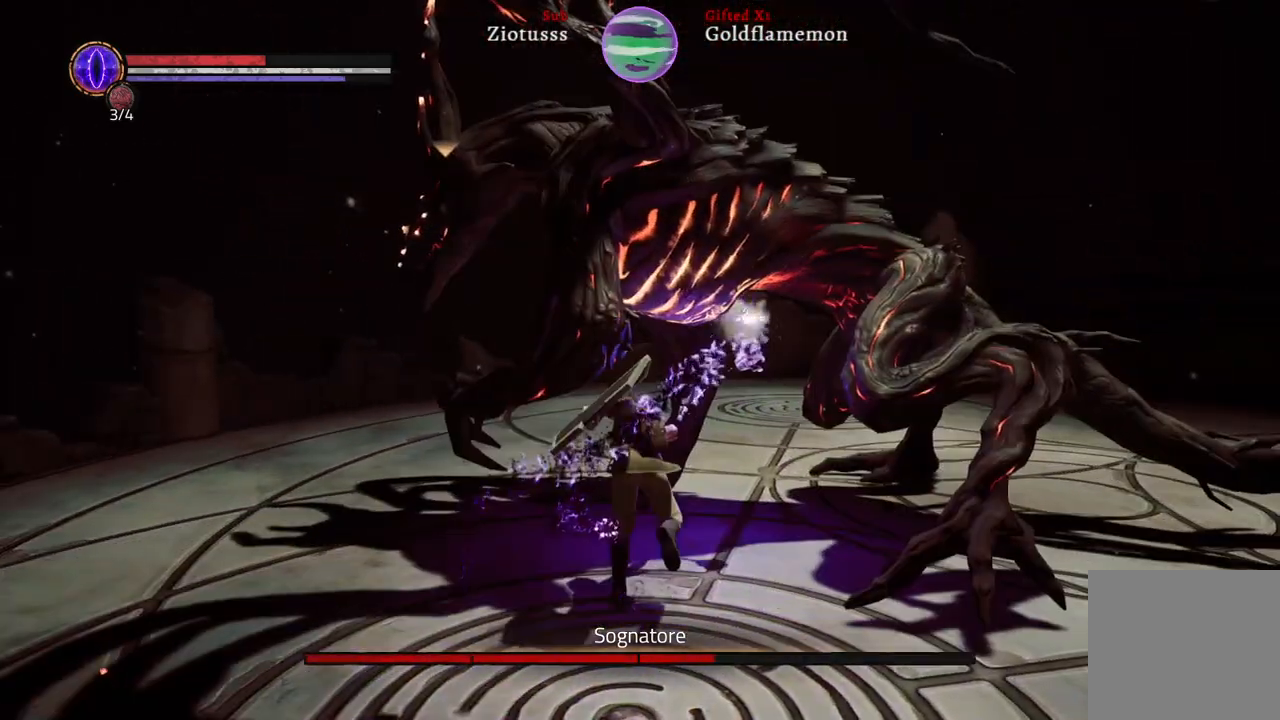
{"dt_ms": 500, "buttons": ["L1"], "left_stick": "right", "right_stick": "center", "events": [[17, "R1", "down"], [117, "R1", "up"], [300, "R1", "down"], [450, "R1", "up"]]}
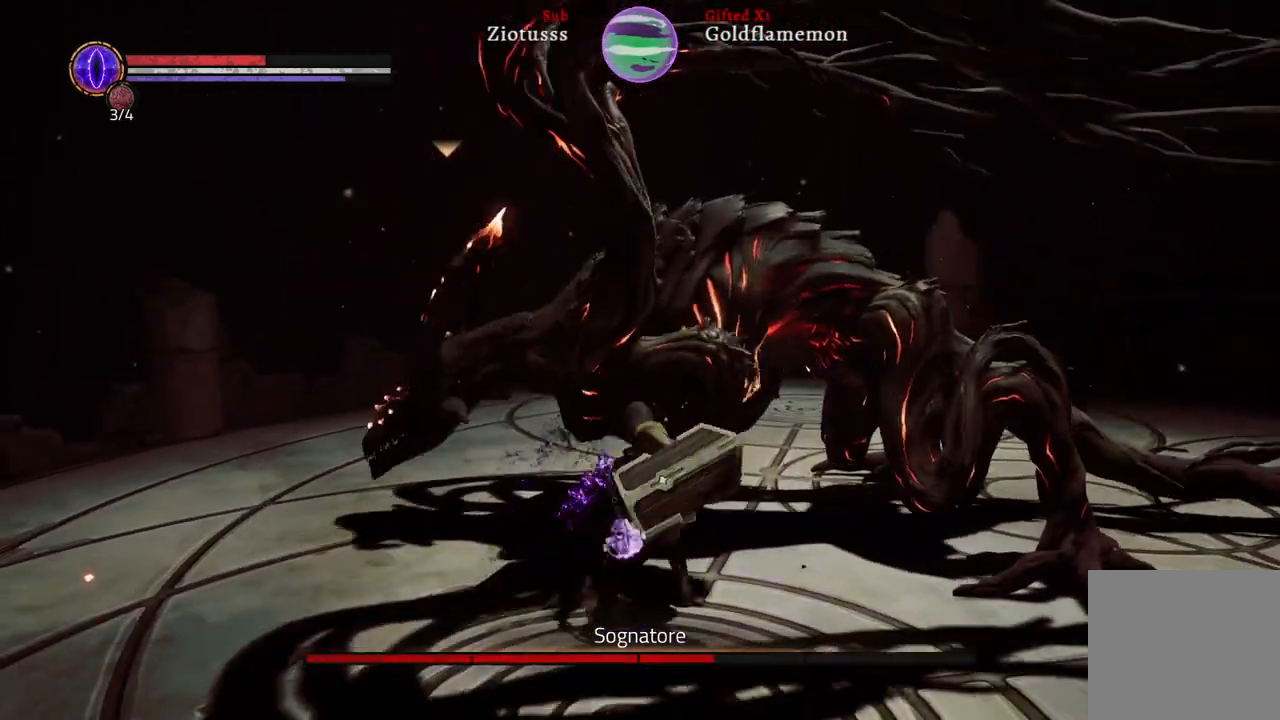
{"dt_ms": 500, "buttons": ["L1"], "left_stick": "right", "right_stick": "center"}
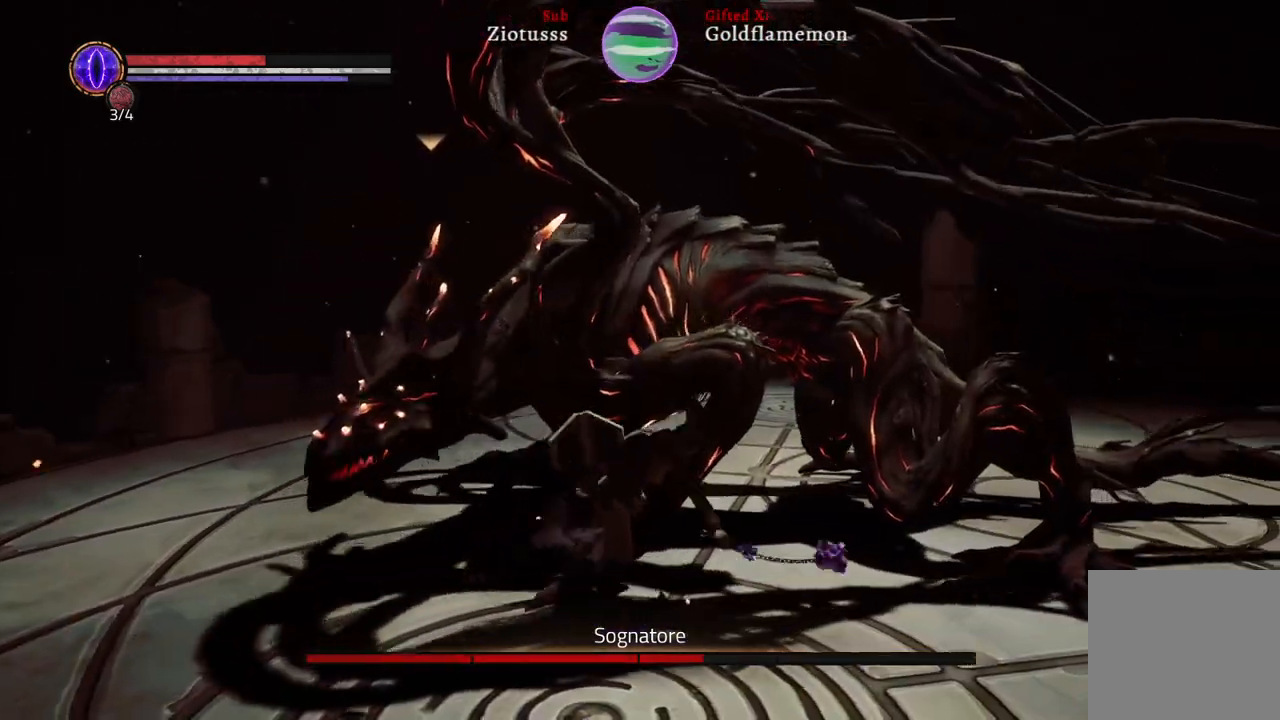
{"dt_ms": 500, "buttons": [], "left_stick": "right", "right_stick": "center", "events": [[150, "L1", "up"]]}
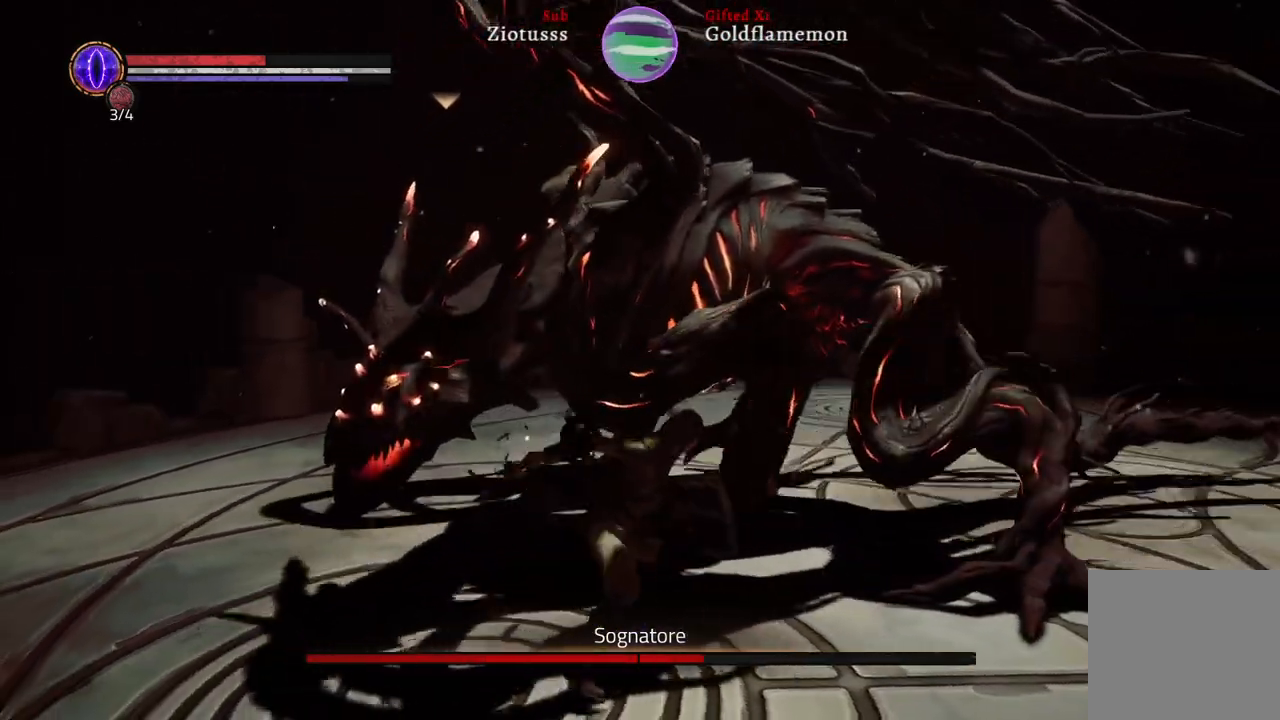
{"dt_ms": 500, "buttons": [], "left_stick": "right", "right_stick": "center", "events": []}
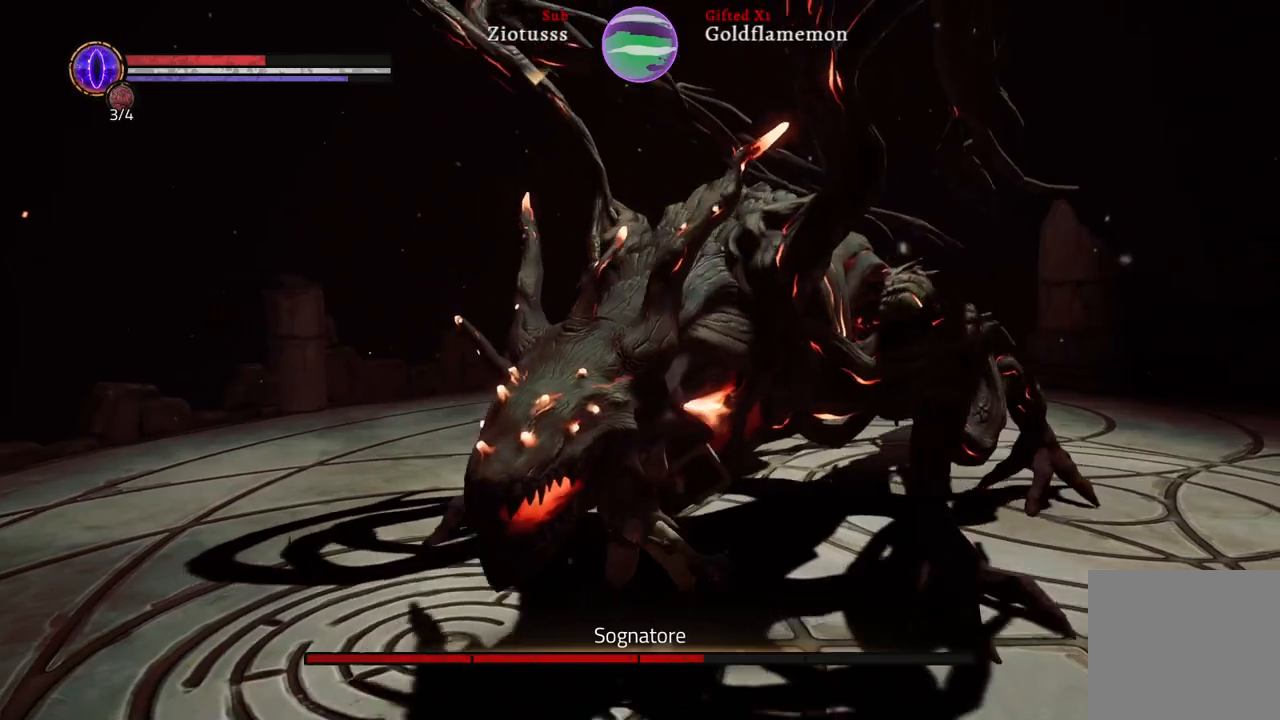
{"dt_ms": 500, "buttons": [], "left_stick": "right", "right_stick": "center", "events": []}
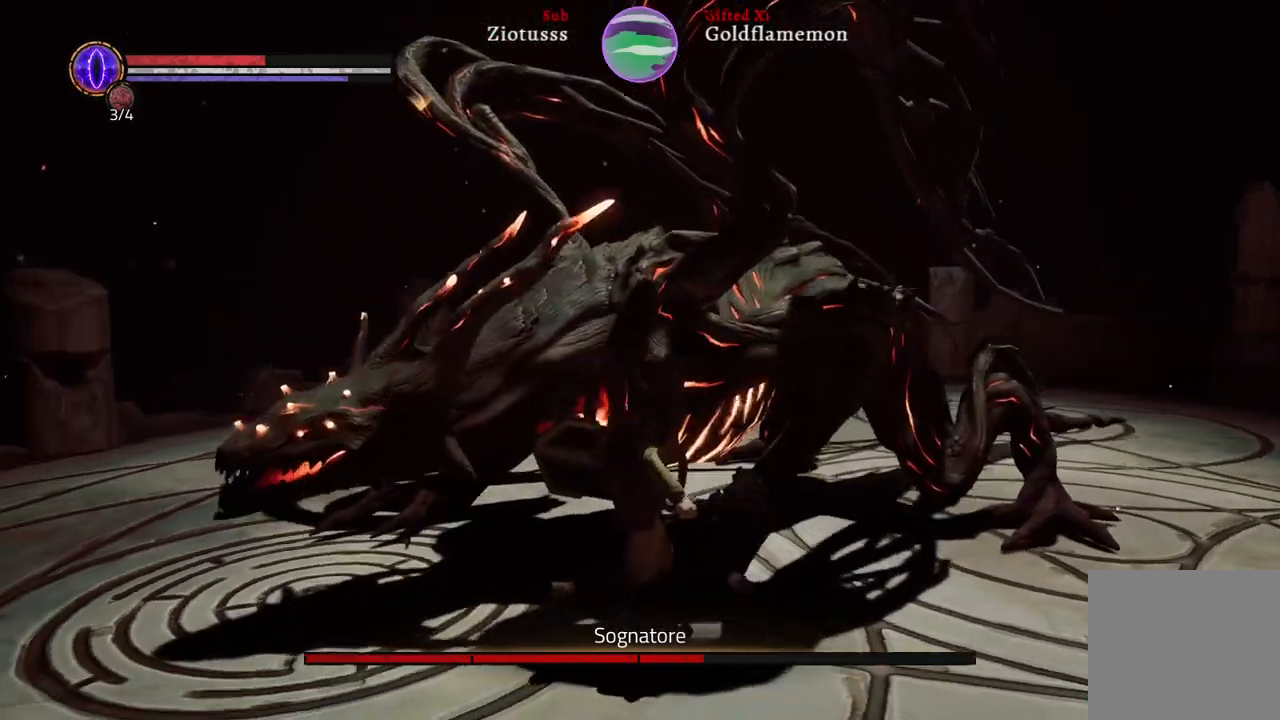
{"dt_ms": 500, "buttons": ["L1"], "left_stick": "right", "right_stick": "center", "events": [[350, "L1", "down"]]}
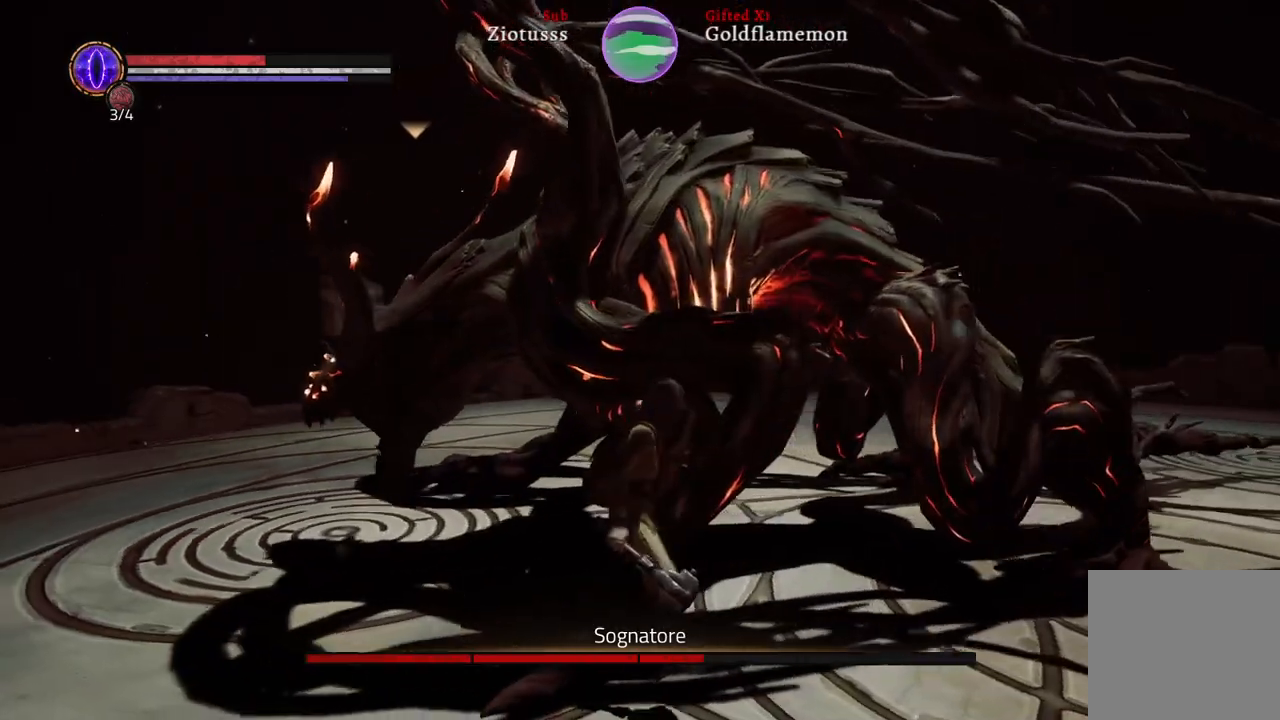
{"dt_ms": 500, "buttons": ["L1", "R1"], "left_stick": "right", "right_stick": "center"}
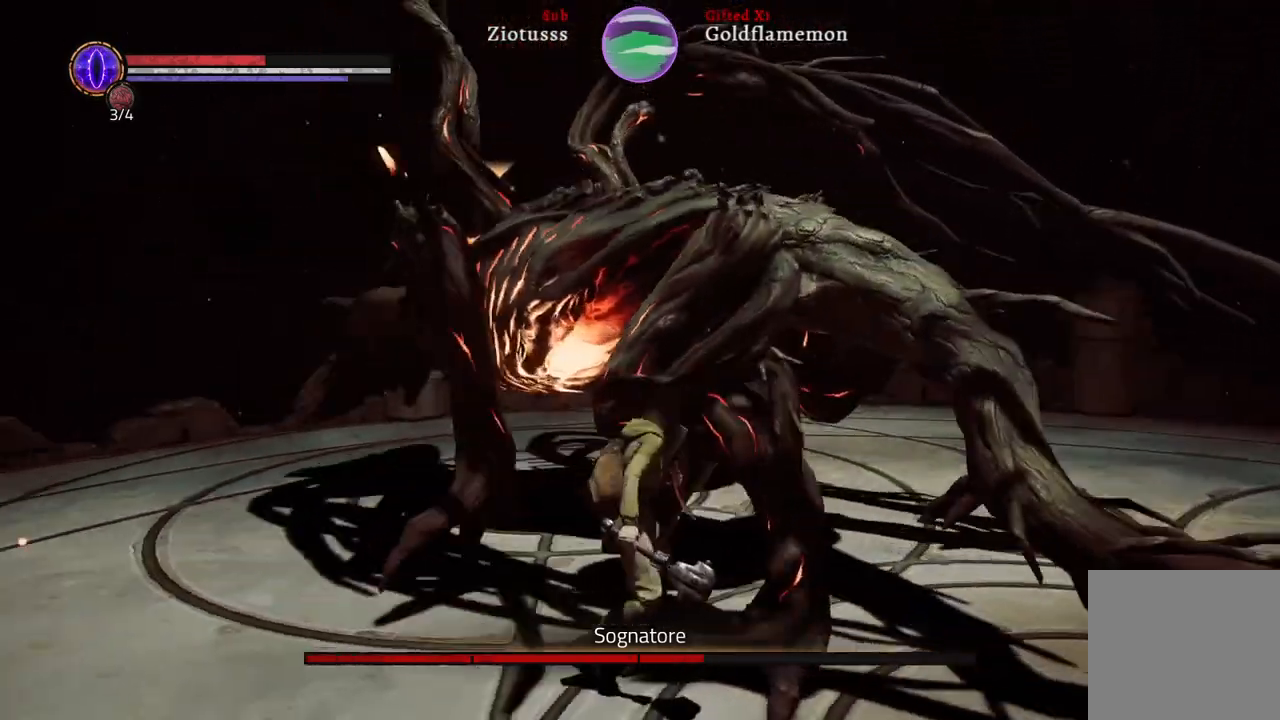
{"dt_ms": 500, "buttons": ["L1"], "left_stick": "right", "right_stick": "center", "events": [[133, "R1", "up"], [350, "R1", "down"], [467, "R1", "up"]]}
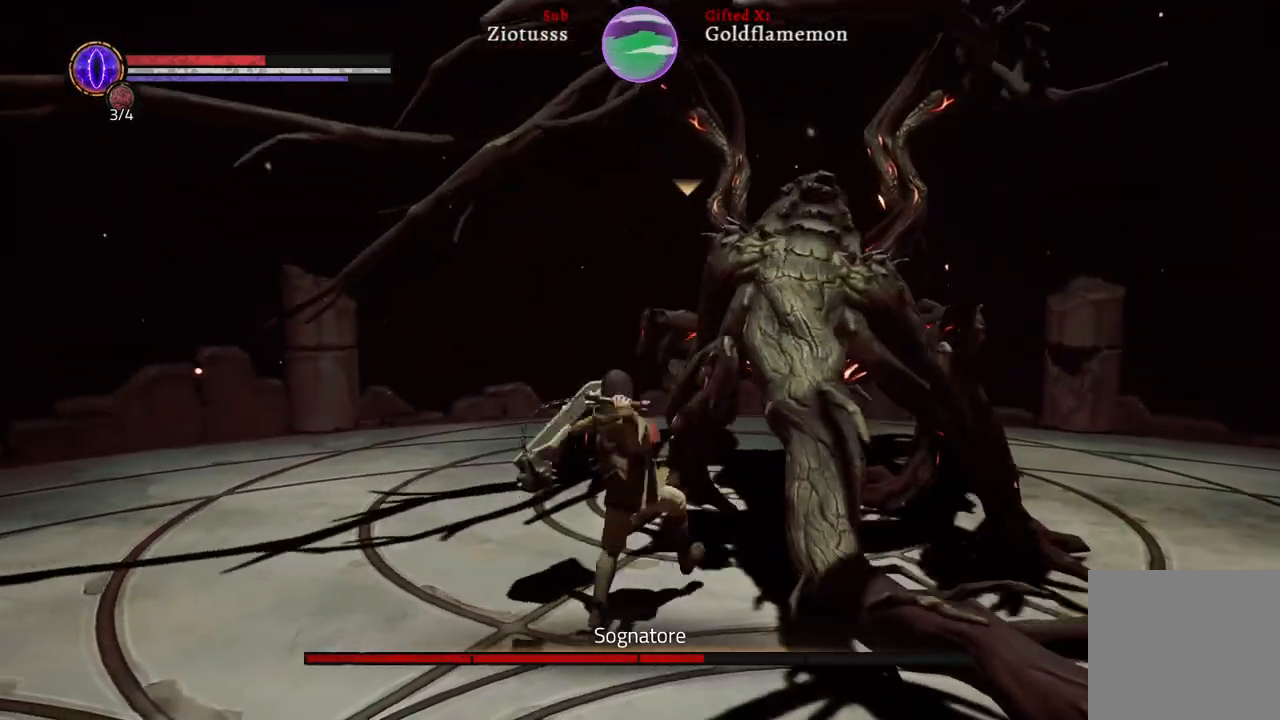
{"dt_ms": 500, "buttons": ["L1", "R1"], "left_stick": "right", "right_stick": "center", "events": [[100, "R1", "down"], [200, "R1", "up"], [300, "R1", "down"], [400, "R1", "up"], [483, "R1", "down"]]}
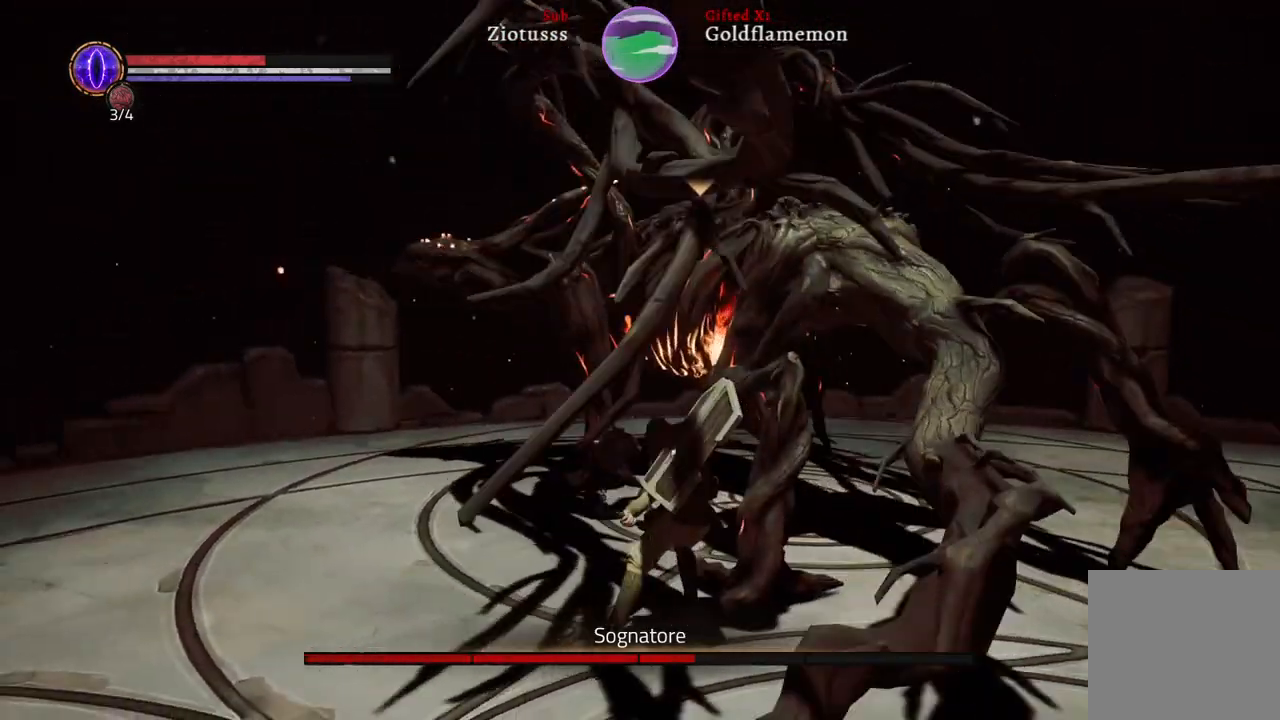
{"dt_ms": 500, "buttons": ["L1", "R1"], "left_stick": "right", "right_stick": "center", "events": [[100, "R1", "up"], [183, "R1", "down"], [300, "R1", "up"], [383, "R1", "down"]]}
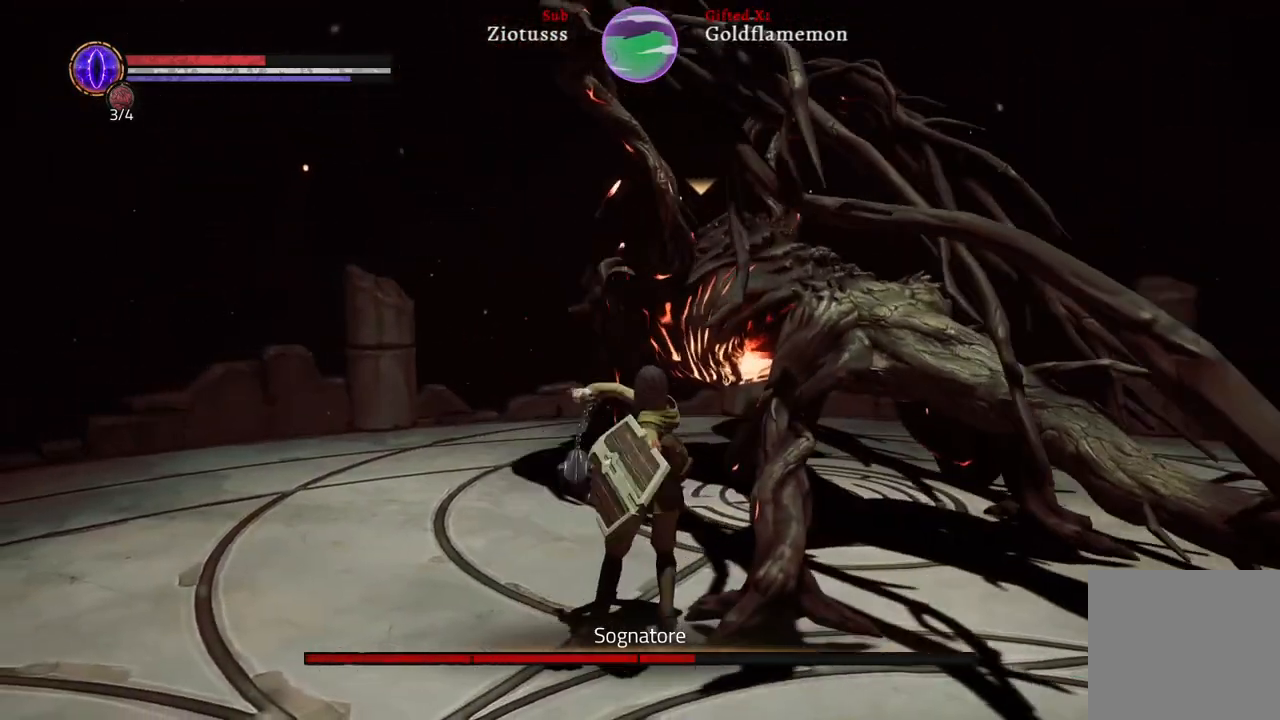
{"dt_ms": 500, "buttons": ["L1"], "left_stick": "right", "right_stick": "center", "events": [[17, "R1", "up"], [117, "R1", "down"], [217, "R1", "up"], [317, "R1", "down"], [417, "R1", "up"]]}
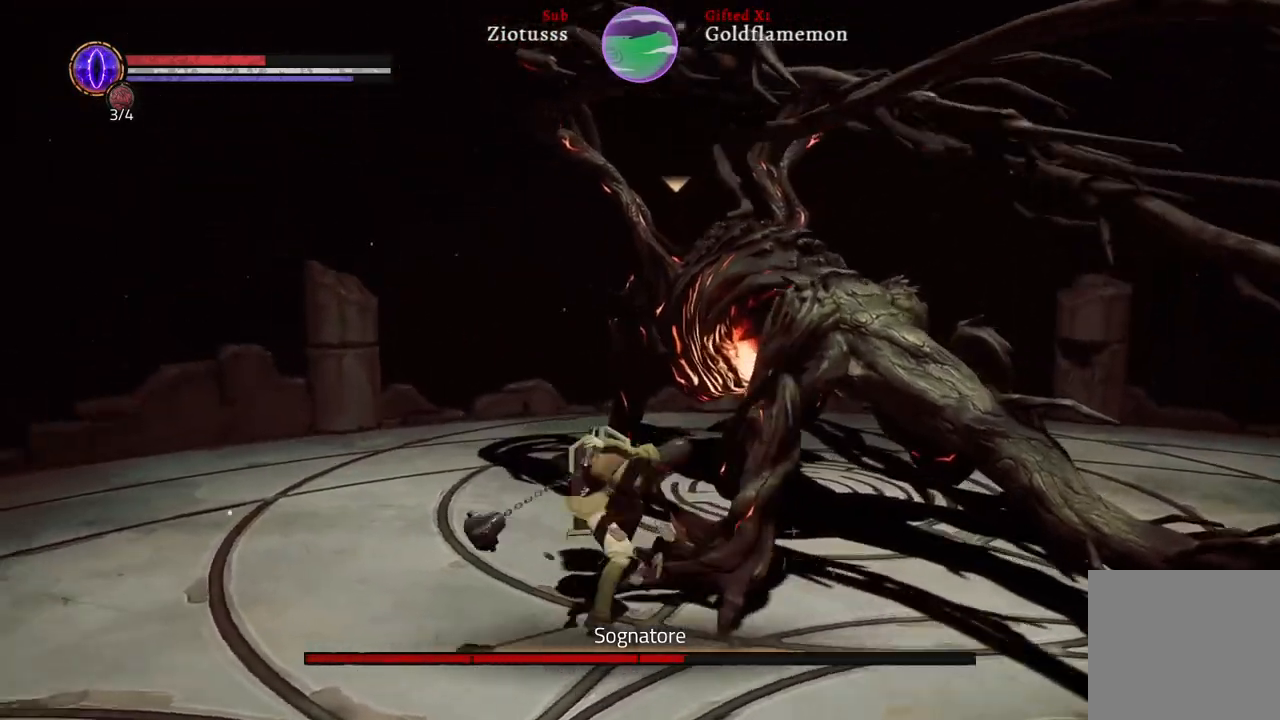
{"dt_ms": 500, "buttons": ["L1", "R1"], "left_stick": "right", "right_stick": "center", "events": [[17, "R1", "down"], [117, "R1", "up"], [217, "R1", "down"], [333, "R1", "up"], [400, "R1", "down"]]}
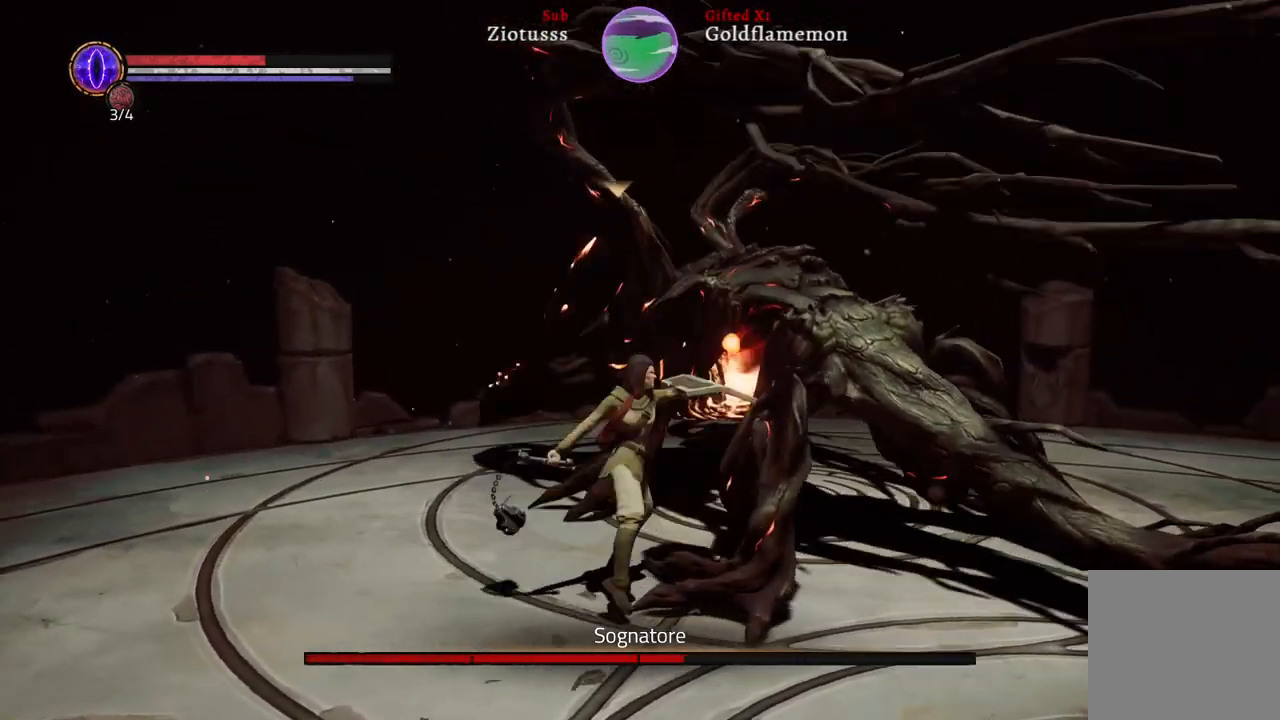
{"dt_ms": 500, "buttons": [], "left_stick": "right", "right_stick": "center", "events": [[50, "R1", "up"], [383, "L1", "up"]]}
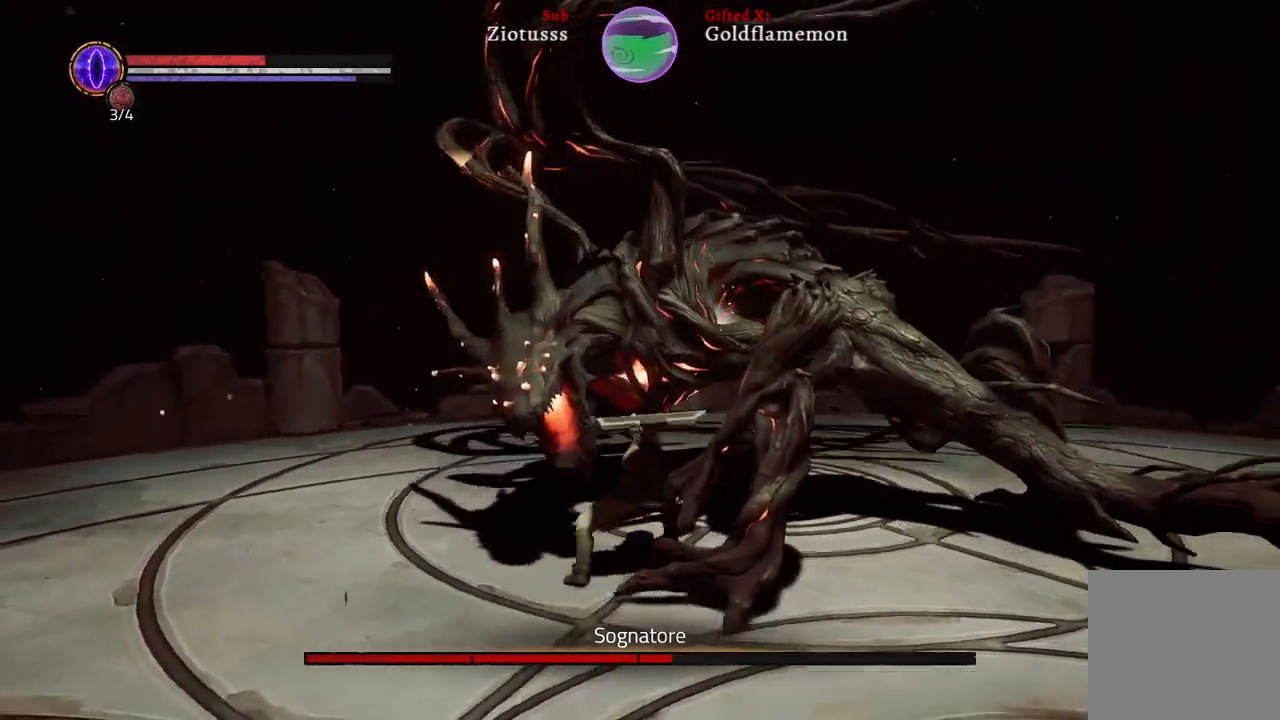
{"dt_ms": 500, "buttons": ["L1"], "left_stick": "right", "right_stick": "center", "events": [[317, "L1", "down"]]}